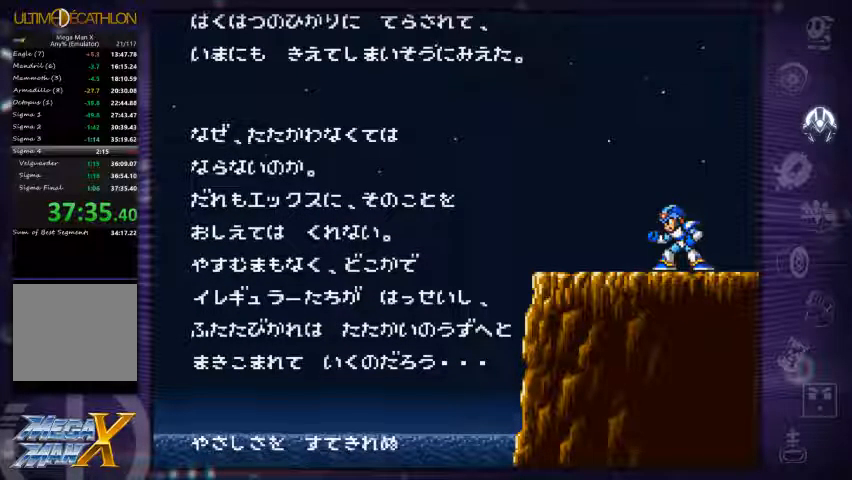
Gameplay with a controller (Xbox layout); each line is a JSON object with the inputs held at the frame after it. "events" lists button and stick changes between this image and that frame as [ms after this image, input, new state], when the widget could be followed in between. Not read: L3 R3.
{"buttons": [], "left_stick": "right", "right_stick": "center", "events": [[367, "left_stick", "right"]]}
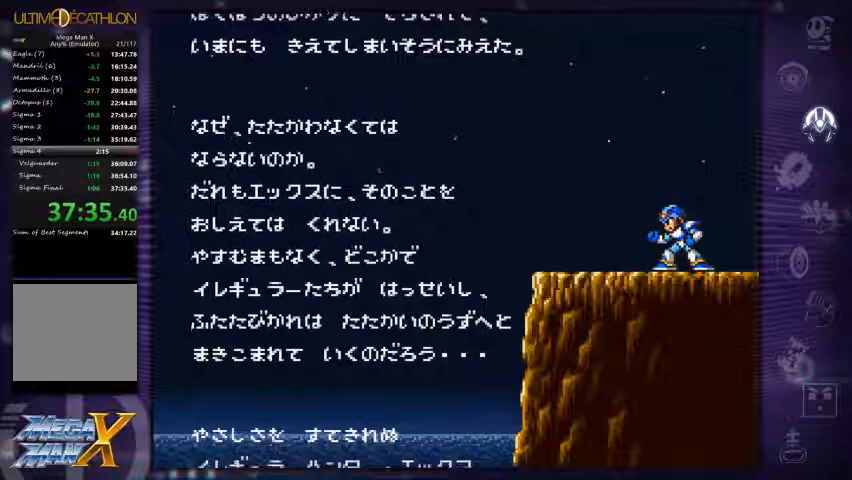
{"buttons": [], "left_stick": "right", "right_stick": "center", "events": []}
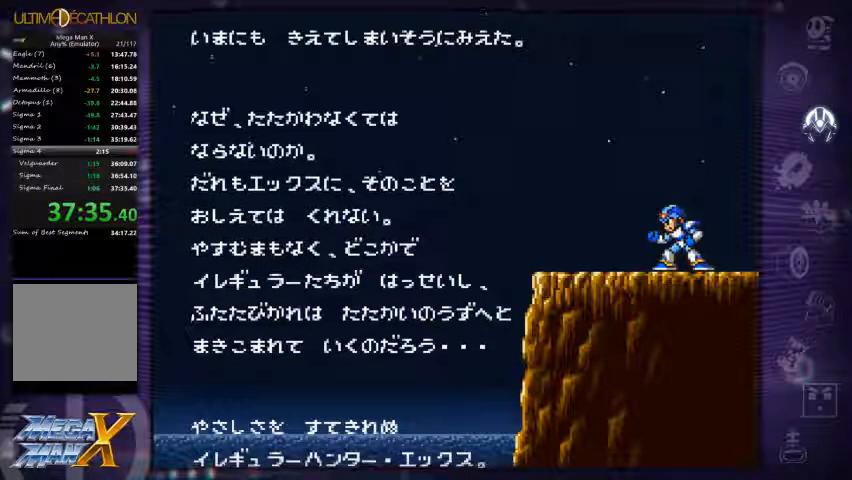
{"buttons": [], "left_stick": "right", "right_stick": "center", "events": [[167, "left_stick", "center"], [434, "left_stick", "right"]]}
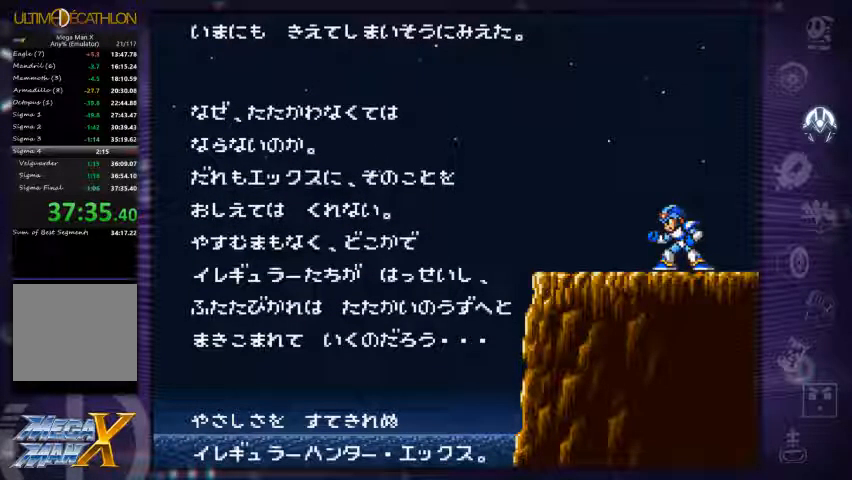
{"buttons": [], "left_stick": "center", "right_stick": "center", "events": [[200, "left_stick", "center"]]}
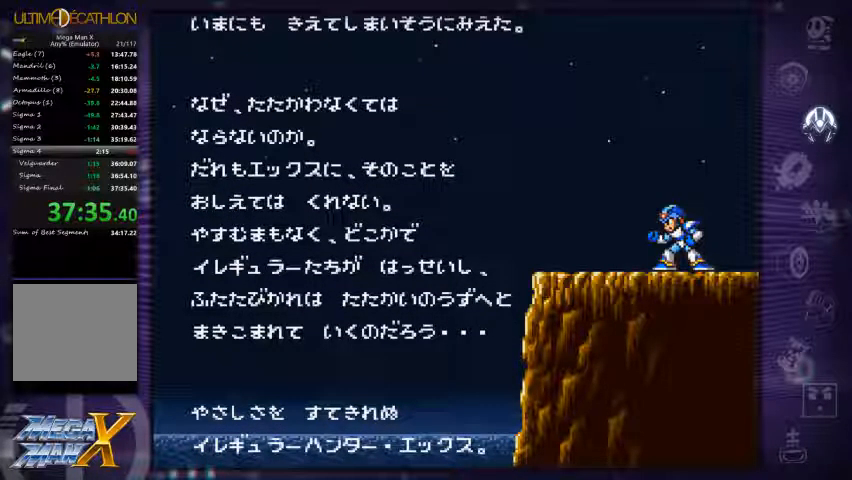
{"buttons": [], "left_stick": "center", "right_stick": "center", "events": []}
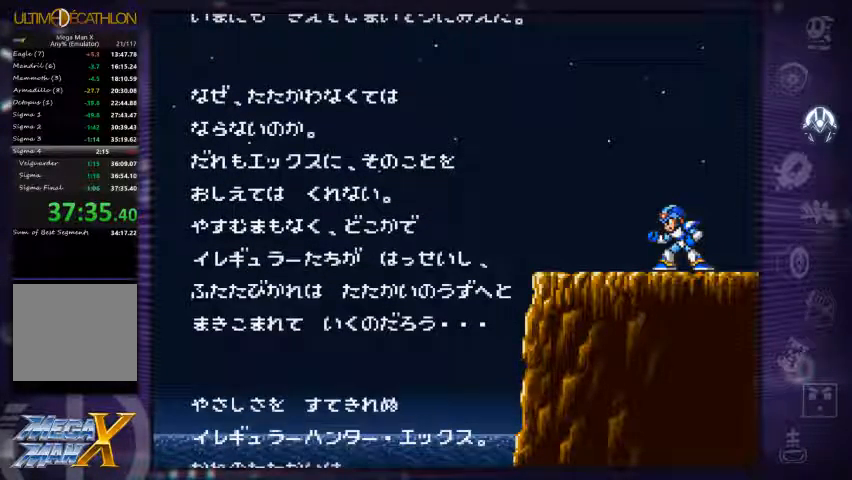
{"buttons": [], "left_stick": "center", "right_stick": "center", "events": []}
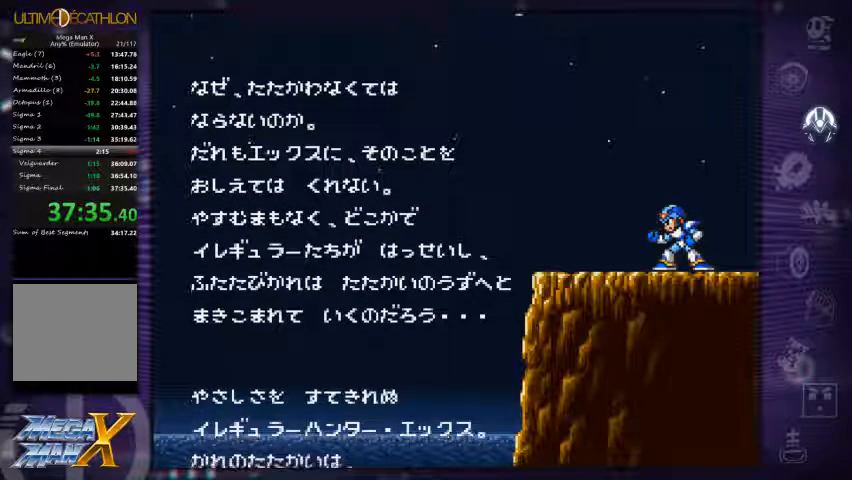
{"buttons": [], "left_stick": "center", "right_stick": "center", "events": []}
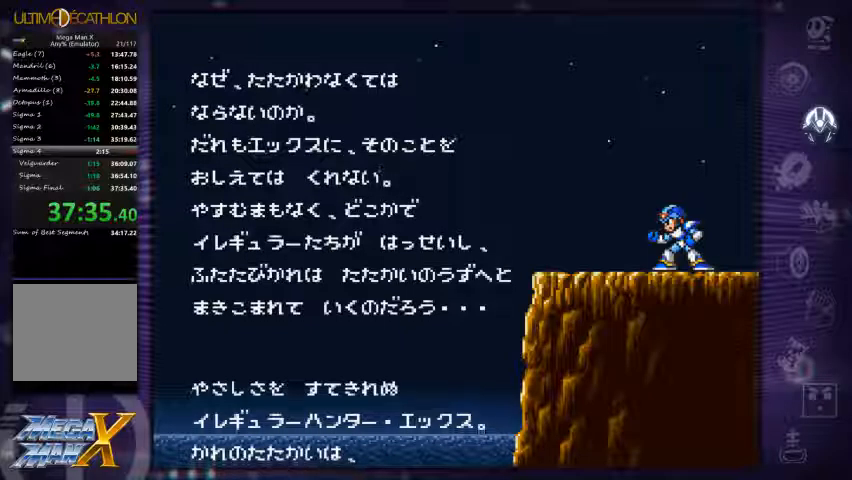
{"buttons": [], "left_stick": "center", "right_stick": "center", "events": []}
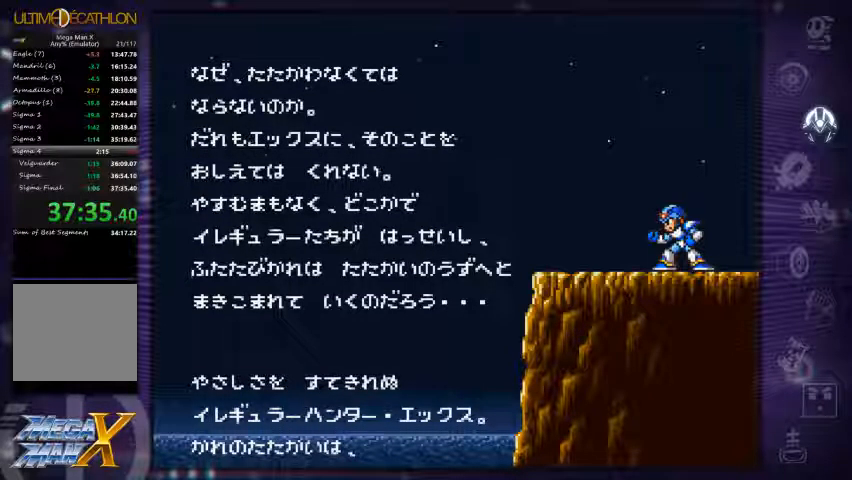
{"buttons": [], "left_stick": "center", "right_stick": "center", "events": []}
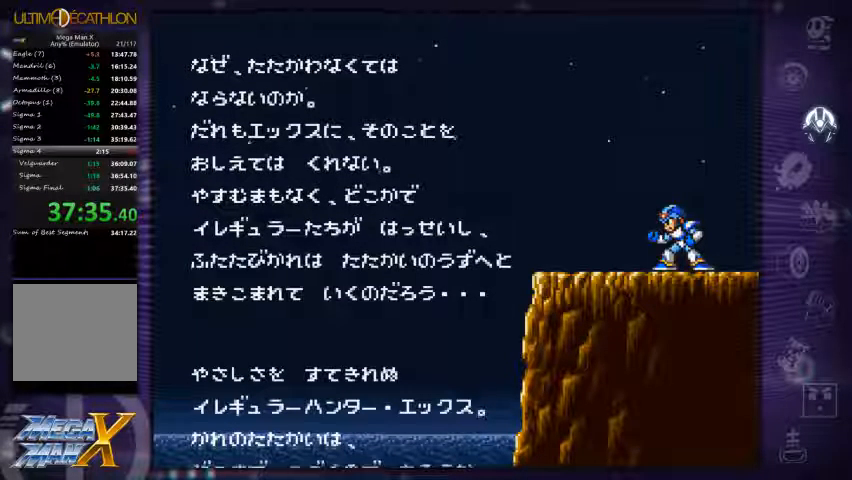
{"buttons": [], "left_stick": "center", "right_stick": "center", "events": []}
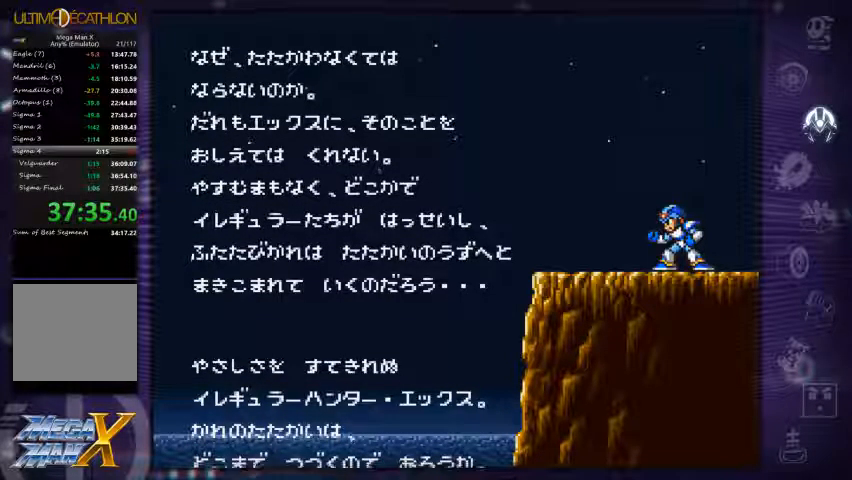
{"buttons": [], "left_stick": "center", "right_stick": "center", "events": []}
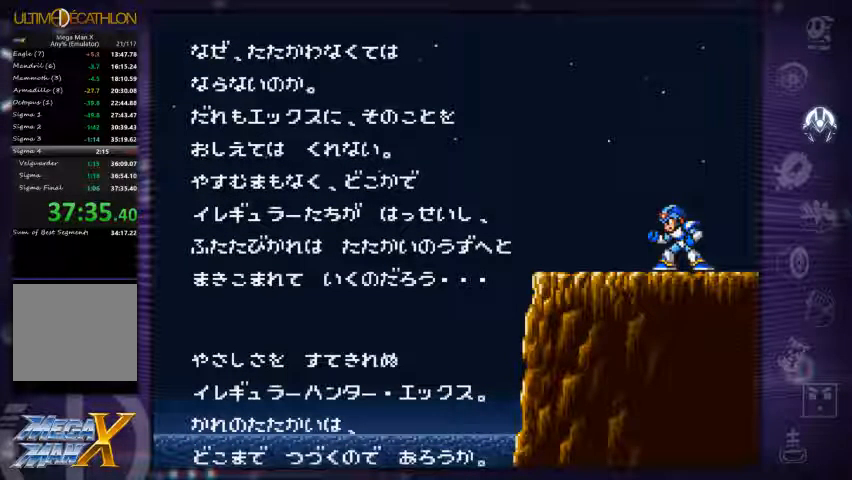
{"buttons": [], "left_stick": "center", "right_stick": "center", "events": []}